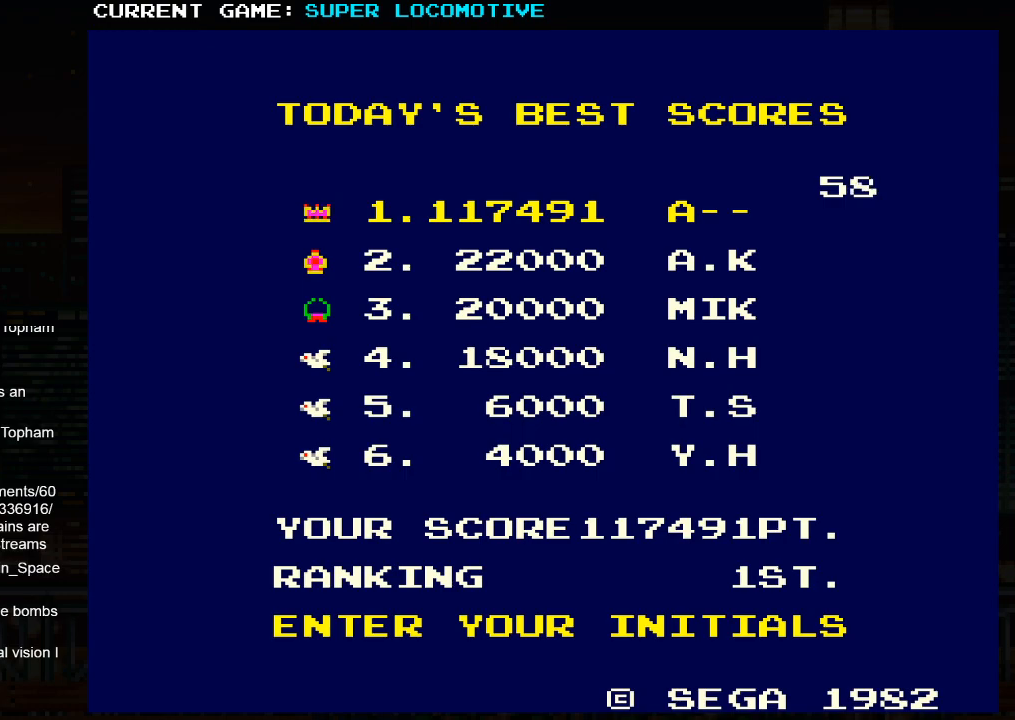
Gameplay with a controller (arcade stick); each line is a JSON object with the inputs held at the frame after it. "events" lists button and stick changes between this image and that frame as [ms after this image, input, new state], when the widget could be followed in between. Not read: L3 R3.
{"buttons": [], "left_stick": "center", "events": [[67, "left_stick", "right"], [200, "left_stick", "center"]]}
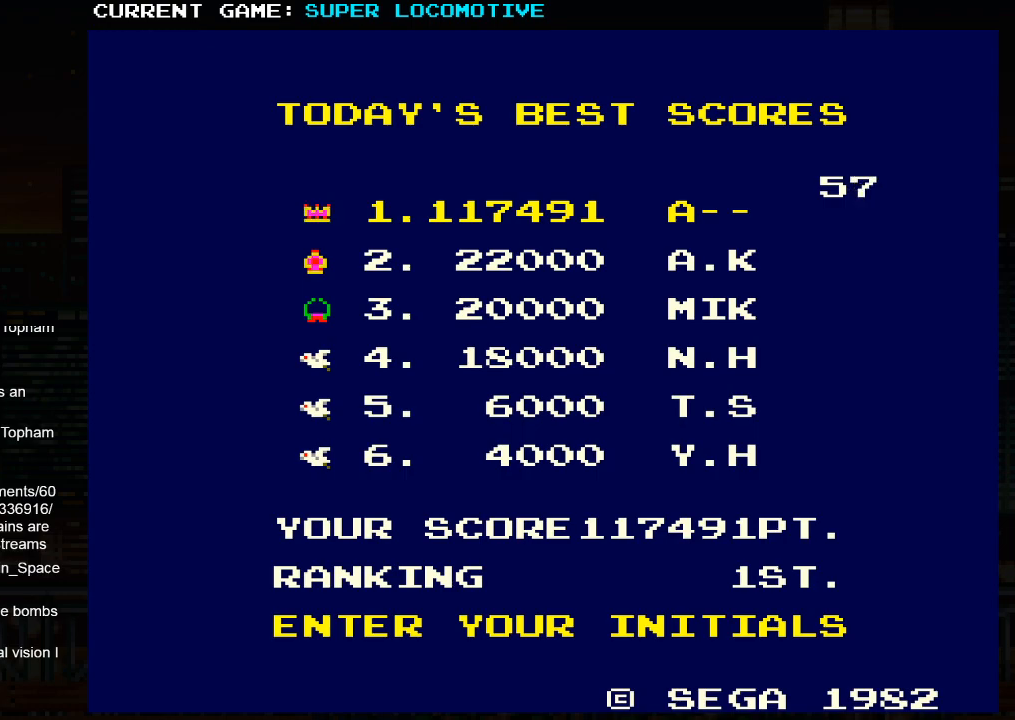
{"buttons": [], "left_stick": "center", "events": [[283, "left_stick", "up"], [433, "left_stick", "center"]]}
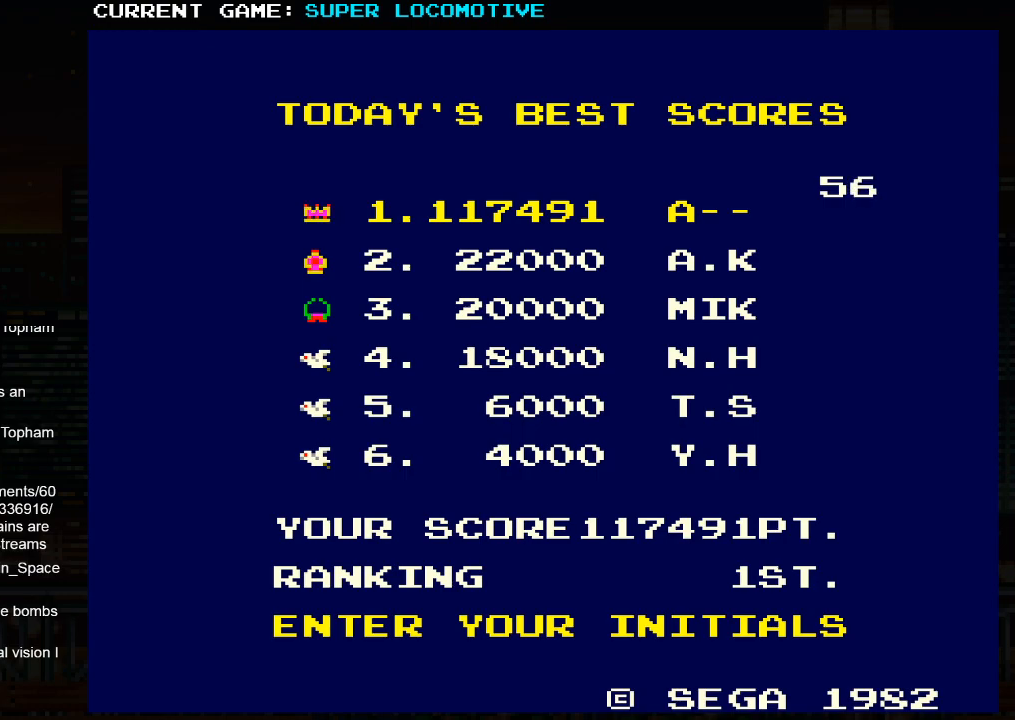
{"buttons": [], "left_stick": "center", "events": [[250, "left_stick", "right"], [383, "left_stick", "center"]]}
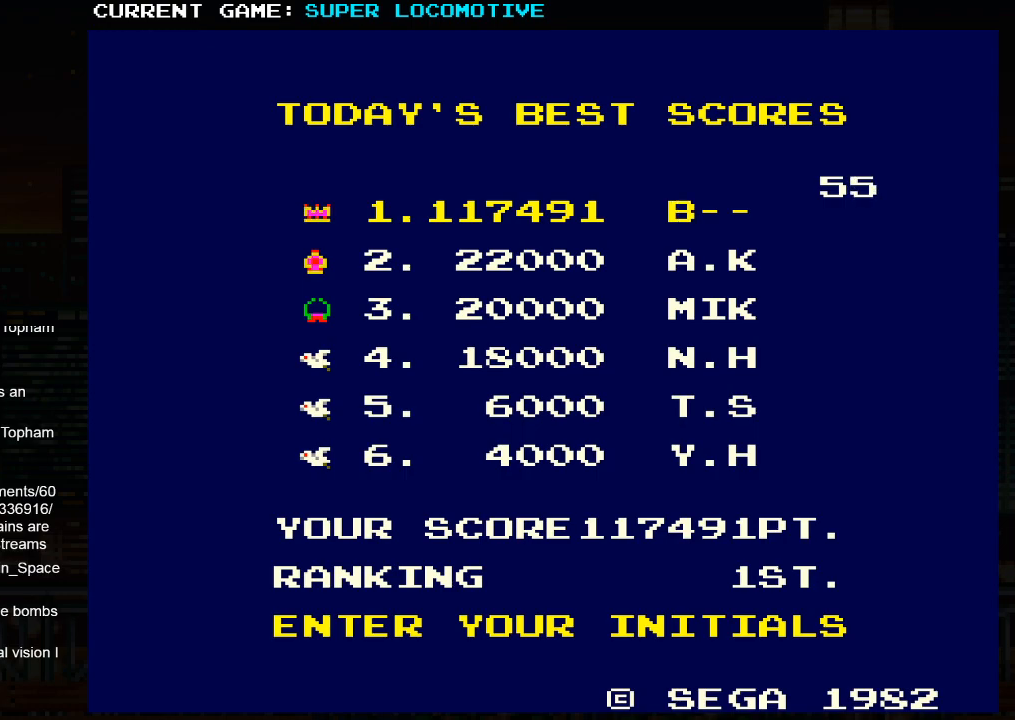
{"buttons": [], "left_stick": "center", "events": [[217, "SQUARE", "down"], [317, "SQUARE", "up"]]}
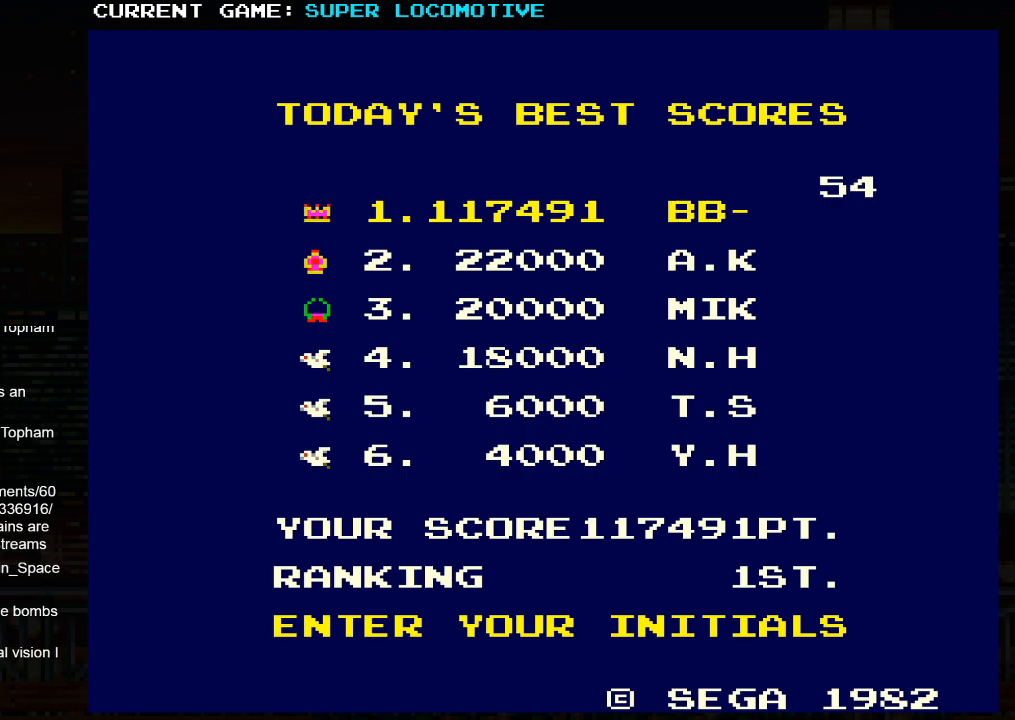
{"buttons": [], "left_stick": "center", "events": [[217, "SQUARE", "down"], [333, "SQUARE", "up"]]}
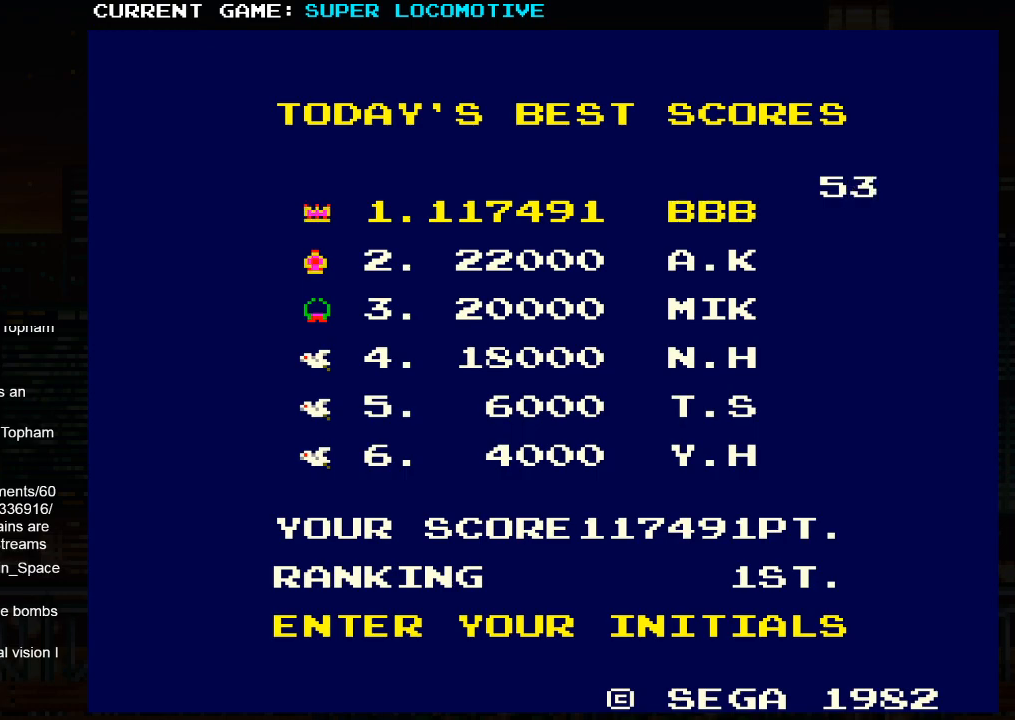
{"buttons": [], "left_stick": "right", "events": [[167, "left_stick", "right"]]}
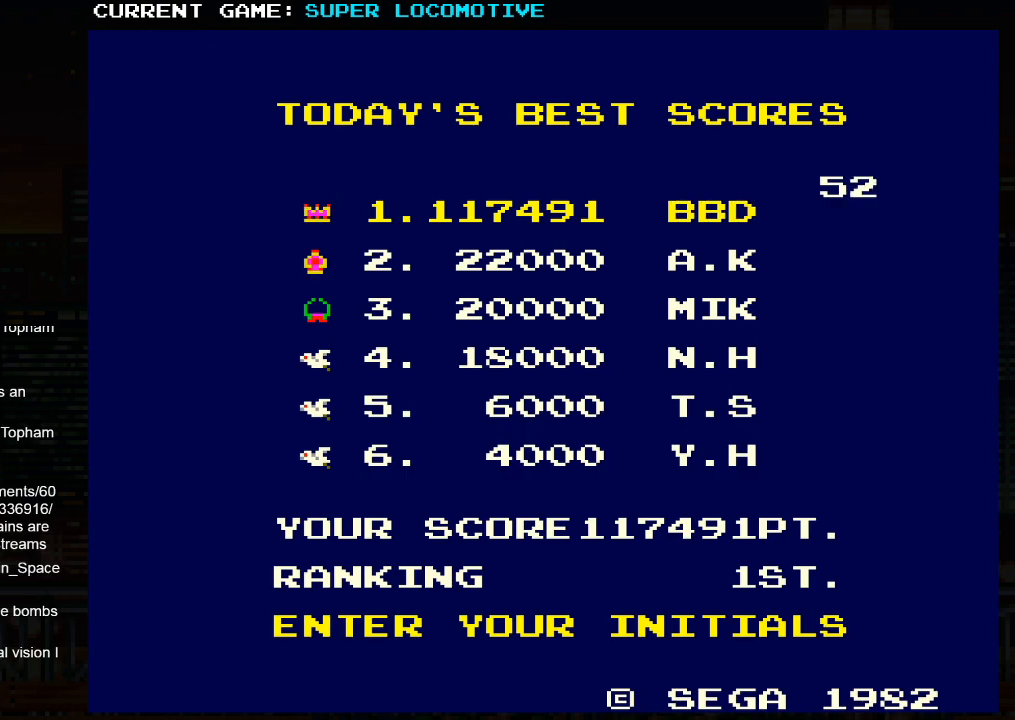
{"buttons": [], "left_stick": "right", "events": []}
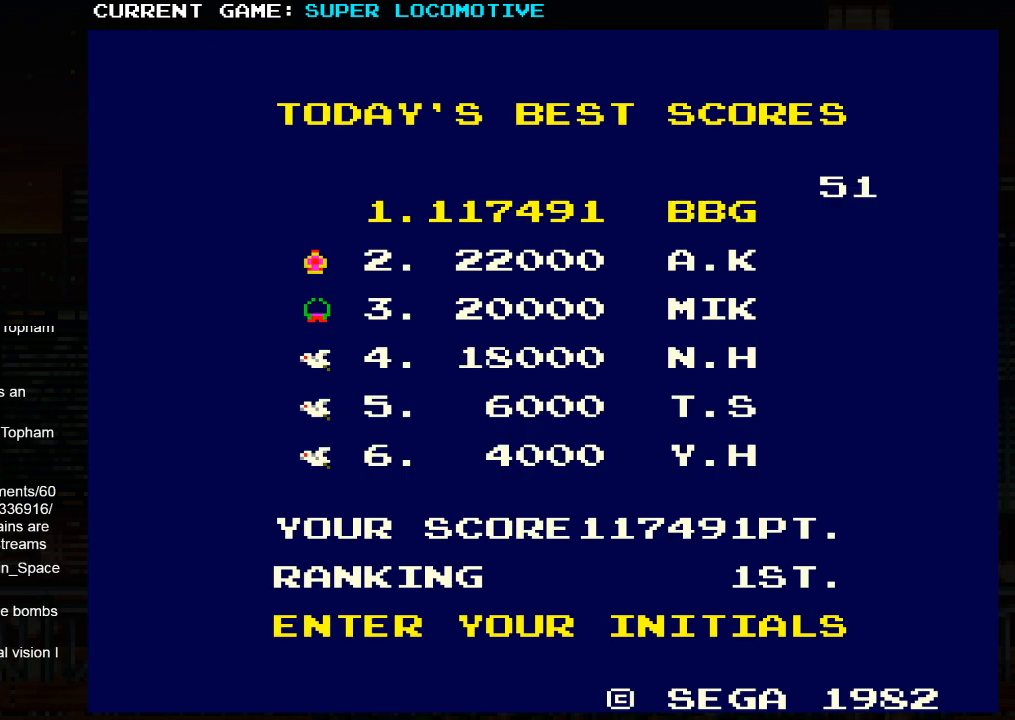
{"buttons": [], "left_stick": "center", "events": [[467, "left_stick", "center"]]}
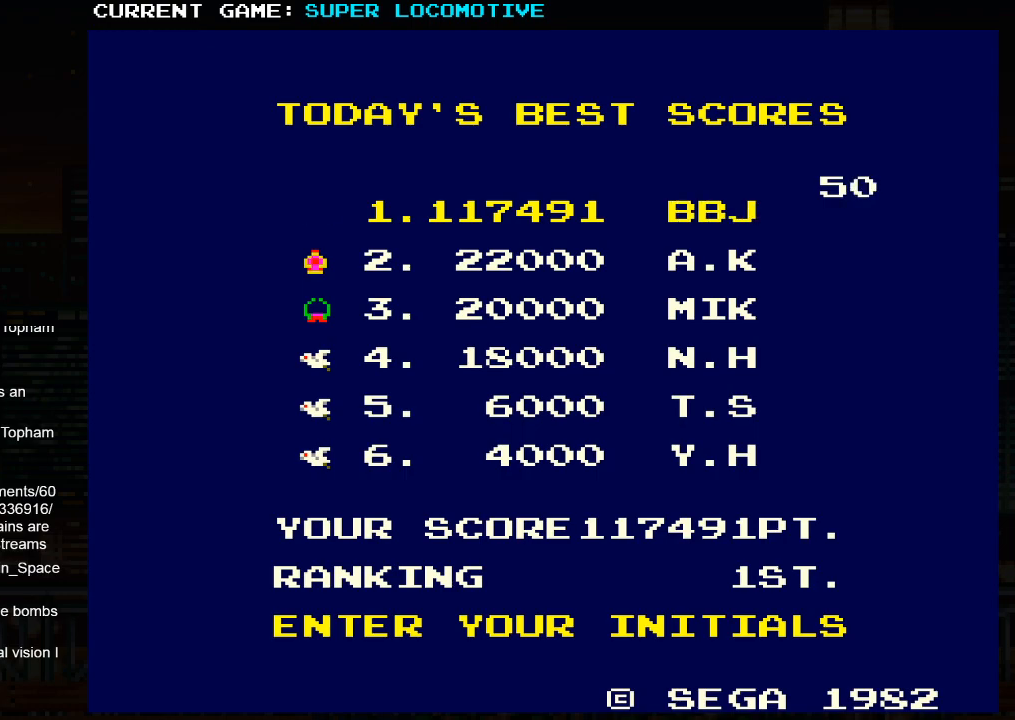
{"buttons": [], "left_stick": "left", "events": [[150, "left_stick", "left"]]}
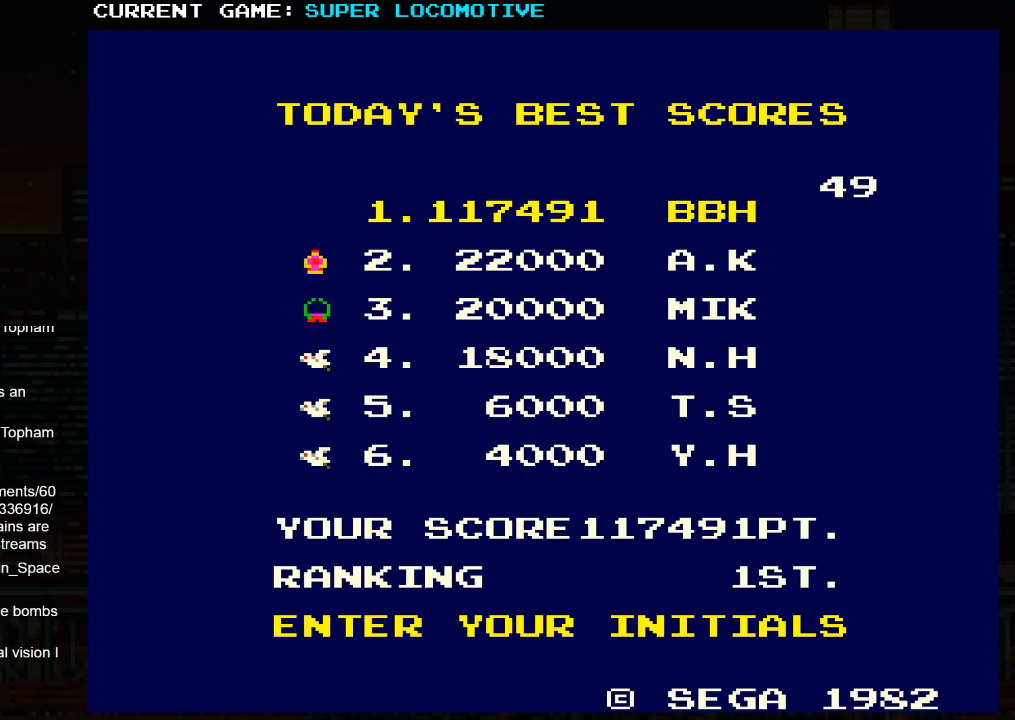
{"buttons": [], "left_stick": "right", "events": [[100, "left_stick", "center"], [433, "left_stick", "right"]]}
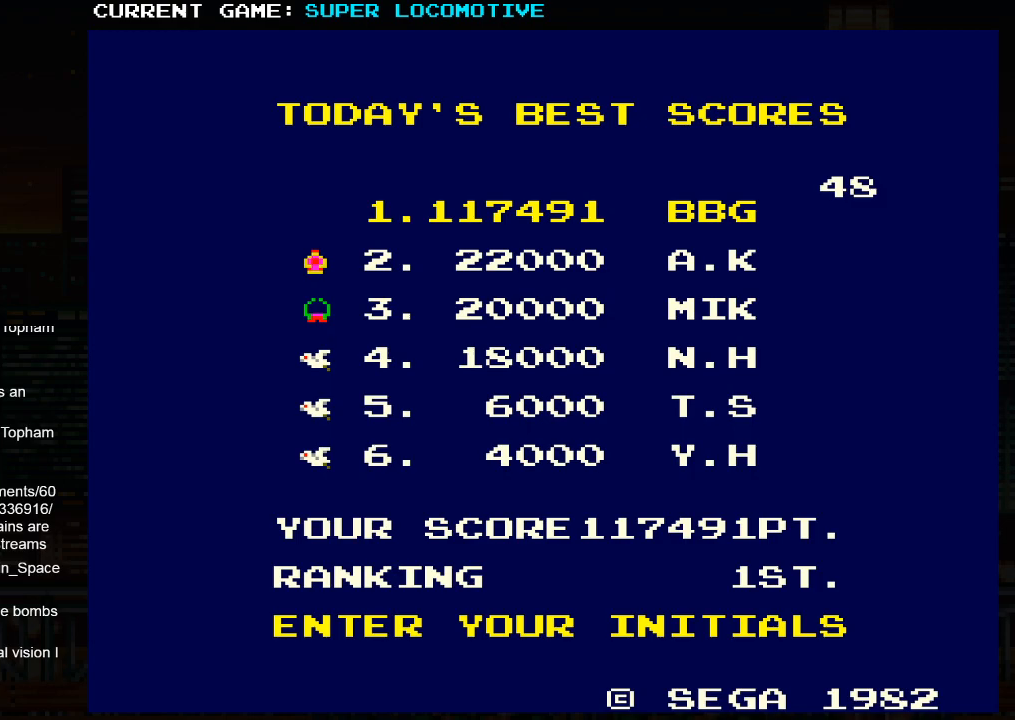
{"buttons": [], "left_stick": "center", "events": [[100, "left_stick", "center"]]}